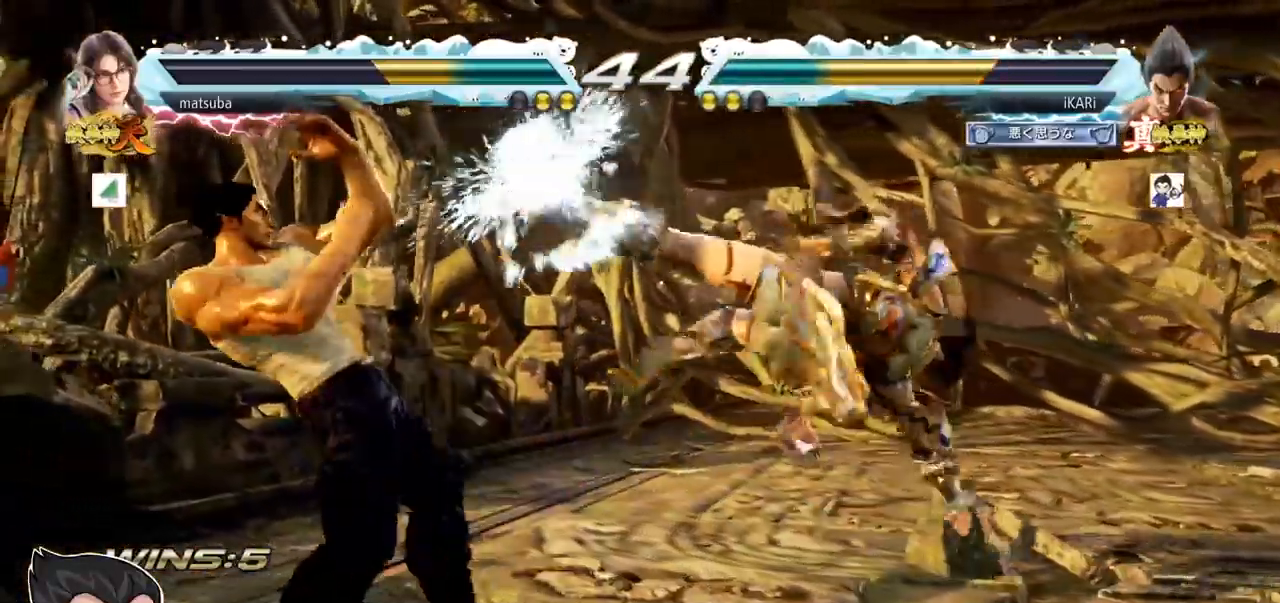
Gameplay with a controller (arcade stick); each line is a JSON object with the inputs held at the frame after it. "events" lists button and stick changes between this image and that frame as [ms after this image, input, new state], when the widget could be followed in between. Not read: L3 R3.
{"buttons": ["TRIANGLE"], "left_stick": "left", "events": [[84, "SQUARE", "down"], [117, "SQUARE", "up"], [201, "SQUARE", "down"], [217, "SQUARE", "up"], [284, "SQUARE", "down"], [284, "TRIANGLE", "down"], [334, "SQUARE", "up"], [367, "TRIANGLE", "up"], [384, "TRIANGLE", "down"], [434, "TRIANGLE", "up"], [501, "TRIANGLE", "down"]]}
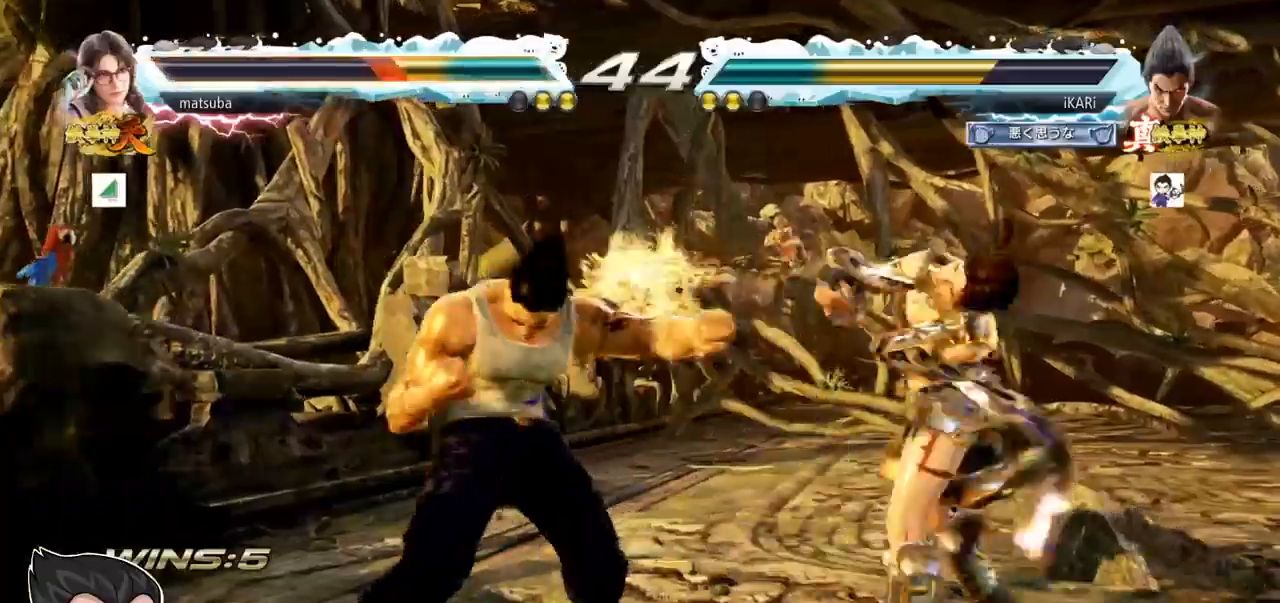
{"buttons": [], "left_stick": "center", "events": [[17, "TRIANGLE", "up"], [83, "TRIANGLE", "down"], [133, "TRIANGLE", "up"], [167, "TRIANGLE", "down"], [250, "TRIANGLE", "up"], [267, "TRIANGLE", "down"], [467, "left_stick", "center"], [500, "TRIANGLE", "up"]]}
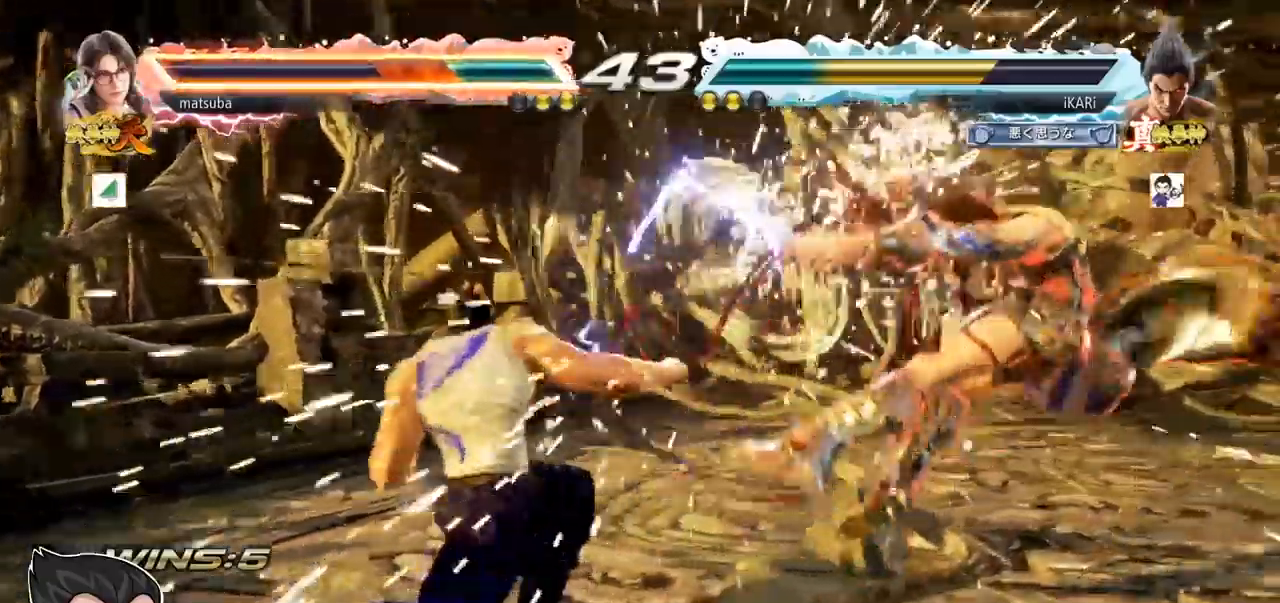
{"buttons": [], "left_stick": "center"}
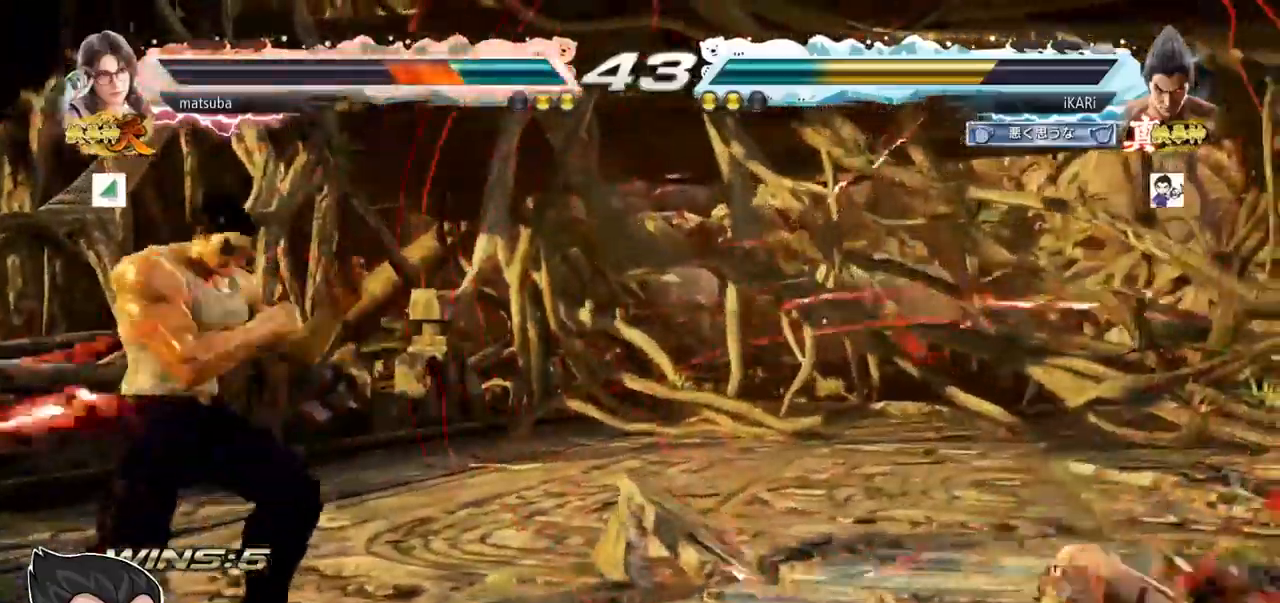
{"buttons": ["CROSS"], "left_stick": "right", "events": [[17, "left_stick", "down"], [167, "left_stick", "center"], [233, "left_stick", "right"], [484, "CROSS", "down"]]}
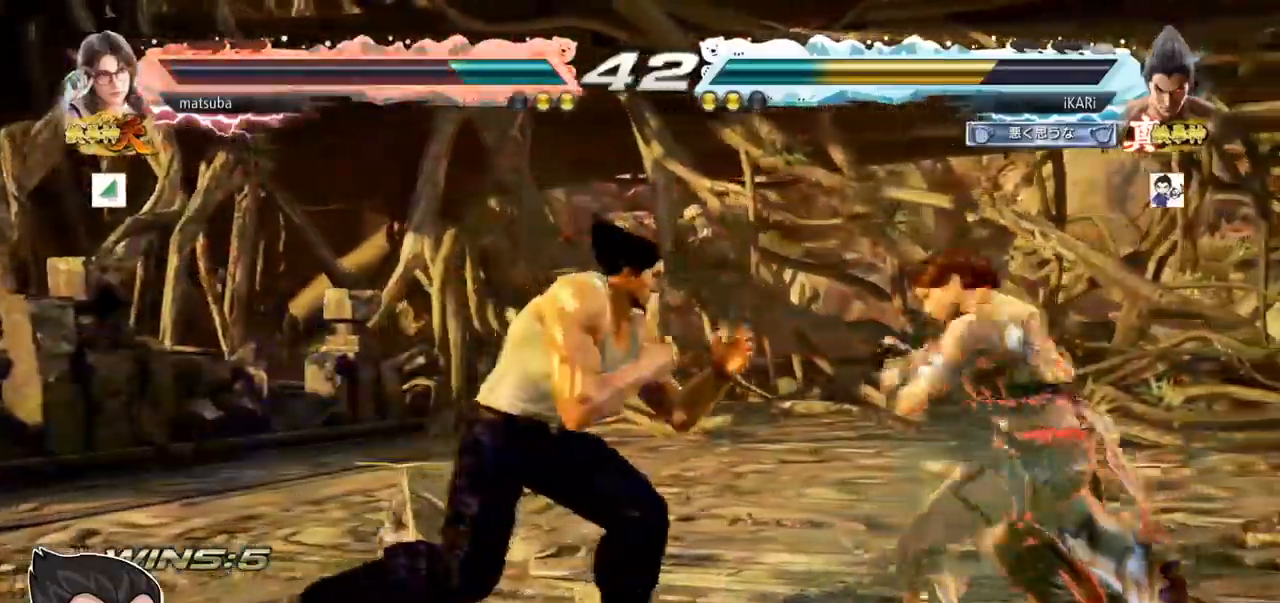
{"buttons": [], "left_stick": "center", "events": [[50, "CROSS", "up"], [67, "TRIANGLE", "down"], [117, "TRIANGLE", "up"], [167, "TRIANGLE", "down"], [217, "TRIANGLE", "up"], [267, "TRIANGLE", "down"], [334, "TRIANGLE", "up"], [384, "left_stick", "center"]]}
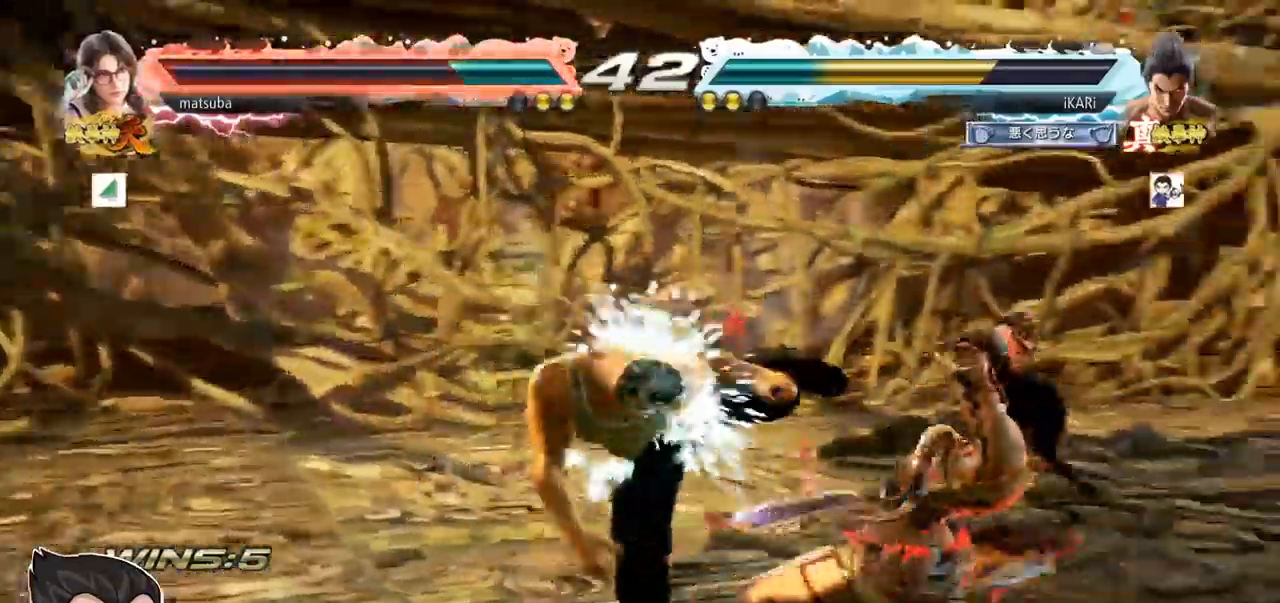
{"buttons": ["TRIANGLE"], "left_stick": "down-left", "events": [[250, "left_stick", "down-left"], [367, "CIRCLE", "down"], [434, "CIRCLE", "up"], [500, "TRIANGLE", "down"]]}
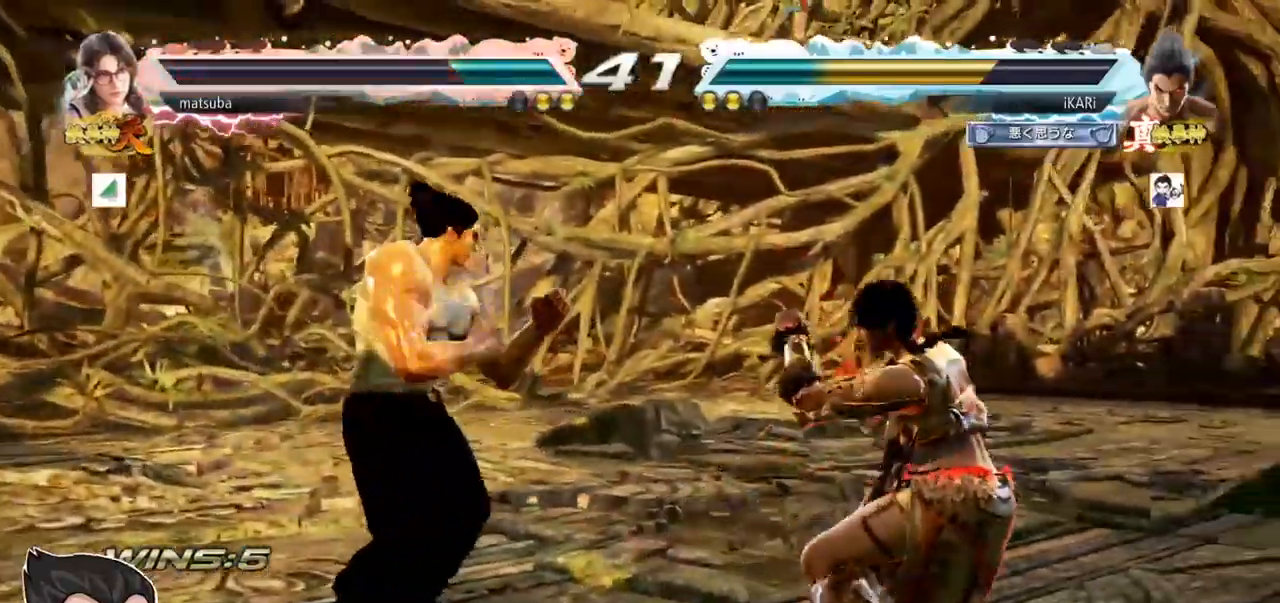
{"buttons": [], "left_stick": "center", "events": [[34, "TRIANGLE", "up"], [67, "TRIANGLE", "down"], [117, "TRIANGLE", "up"], [167, "TRIANGLE", "down"], [251, "left_stick", "center"], [284, "TRIANGLE", "up"]]}
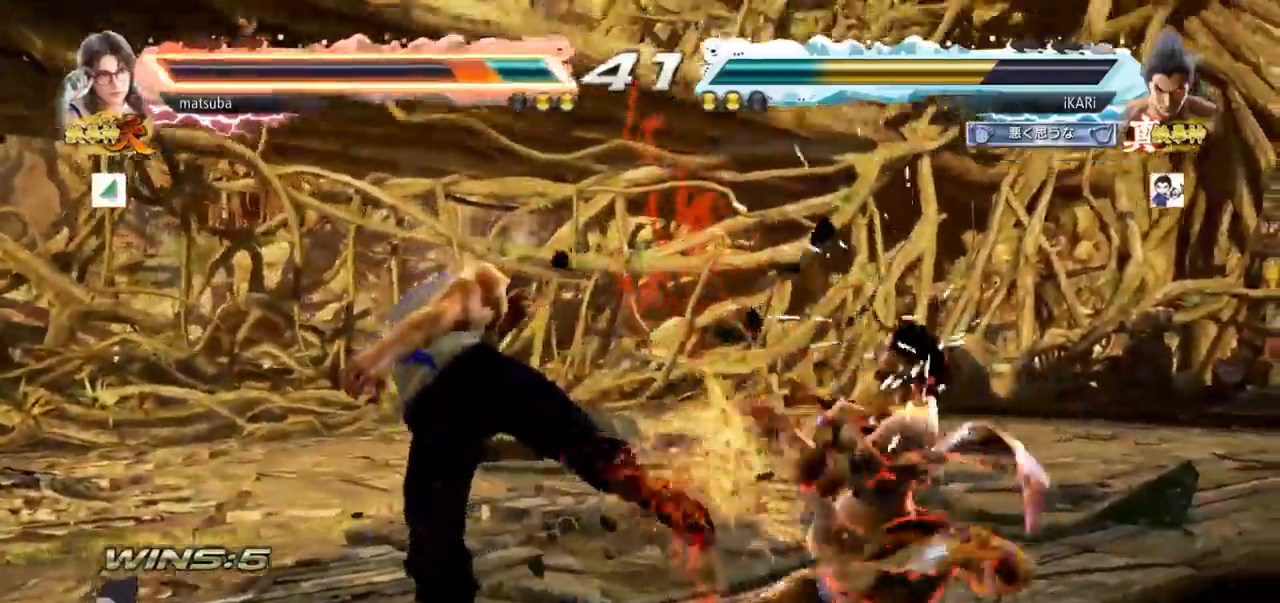
{"buttons": [], "left_stick": "right", "events": [[100, "left_stick", "right"], [183, "CIRCLE", "down"], [233, "CIRCLE", "up"], [300, "TRIANGLE", "down"], [350, "TRIANGLE", "up"], [400, "TRIANGLE", "down"], [434, "TRIANGLE", "up"]]}